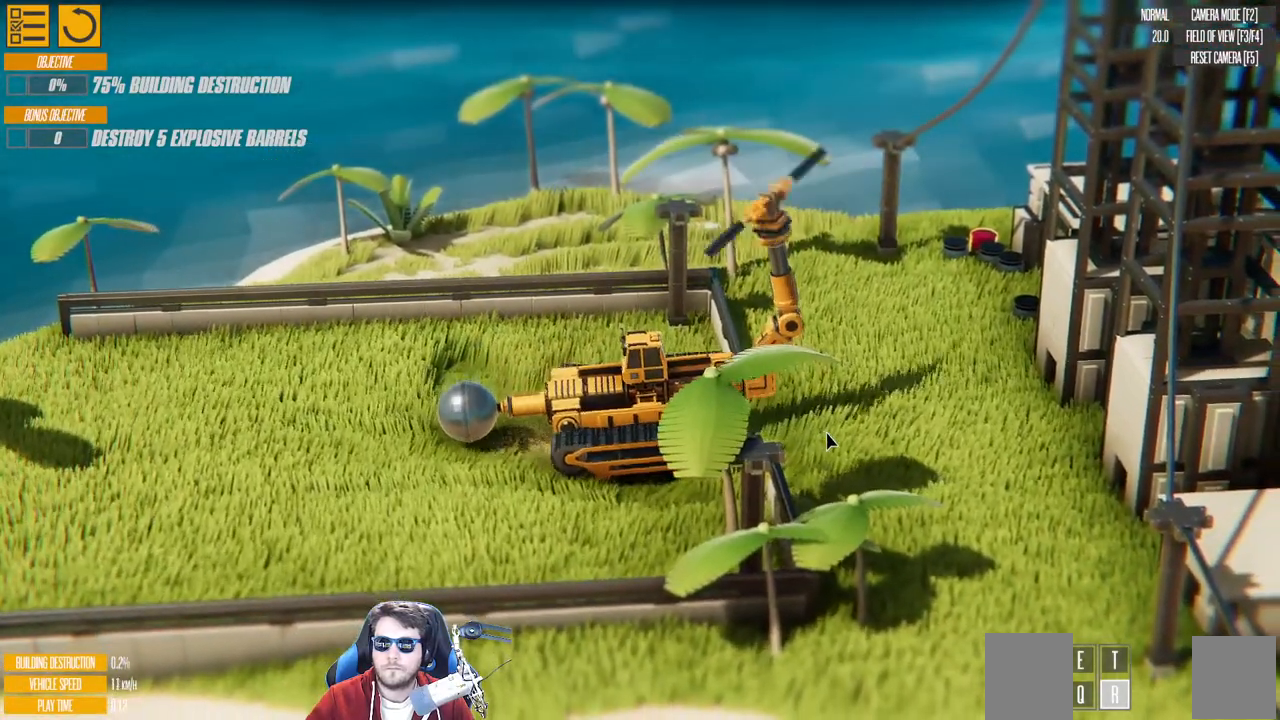
Gameplay with keyboard; each line is a JSON object with the keys held at the frame after it. "events" lists presses ("down") and releases ("up") of "a", "d", "down", "left", "right", "s", "up" and "w" between this image and that frame as [ms after this image, input, new state], when the widget could be followed in between. No other keys are recorded. Mouse input is not recorded.
{"keys": [], "events": [[133, "w", "up"]]}
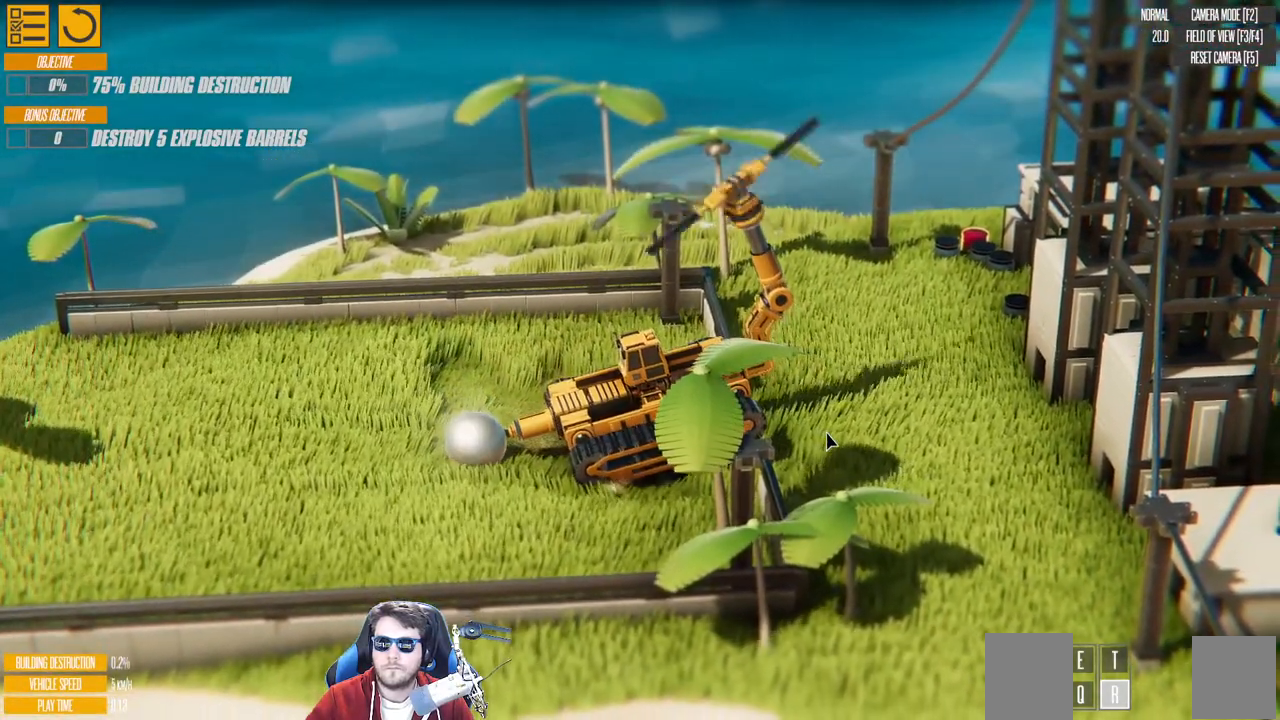
{"keys": ["w"], "events": [[400, "w", "down"]]}
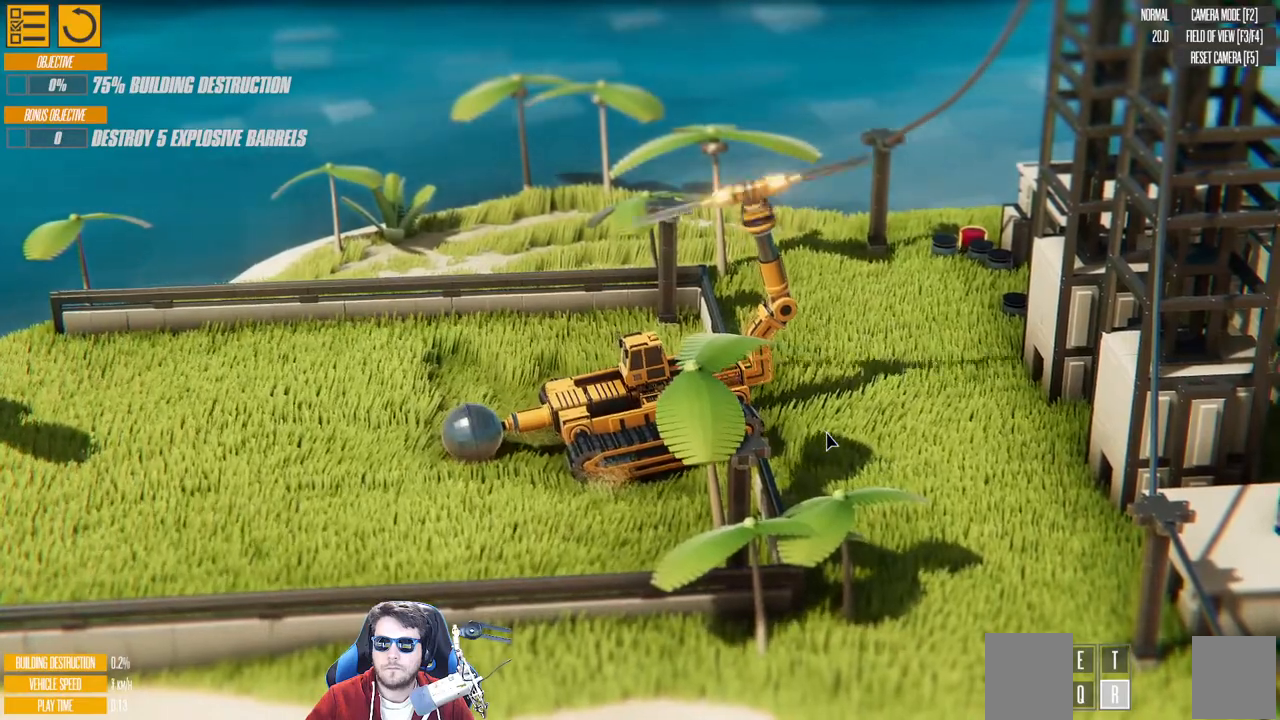
{"keys": ["w"], "events": []}
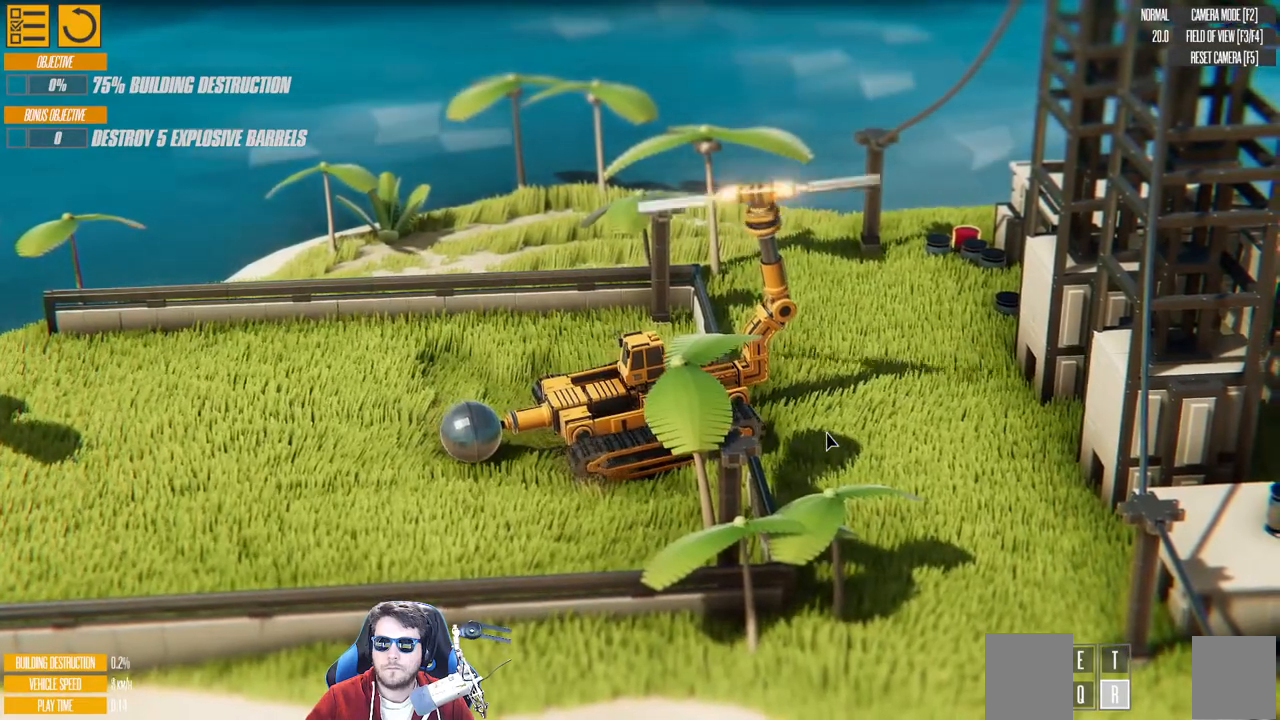
{"keys": ["w"], "events": []}
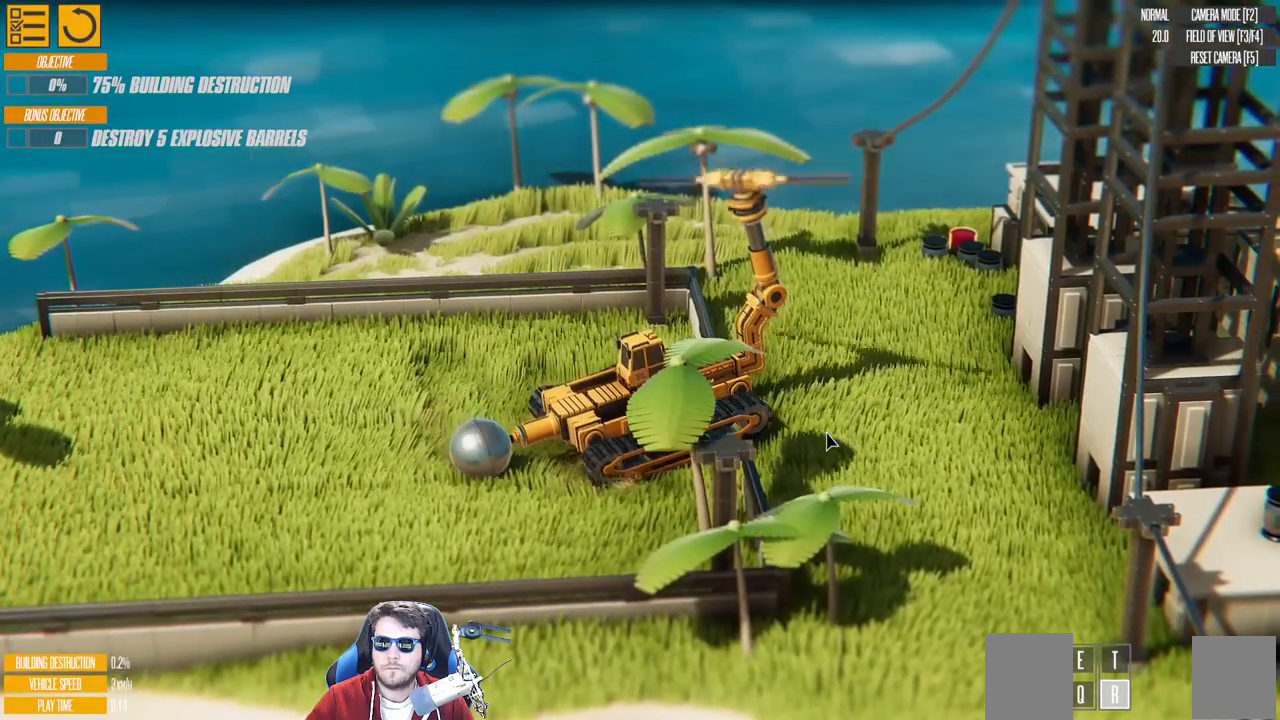
{"keys": ["w"], "events": []}
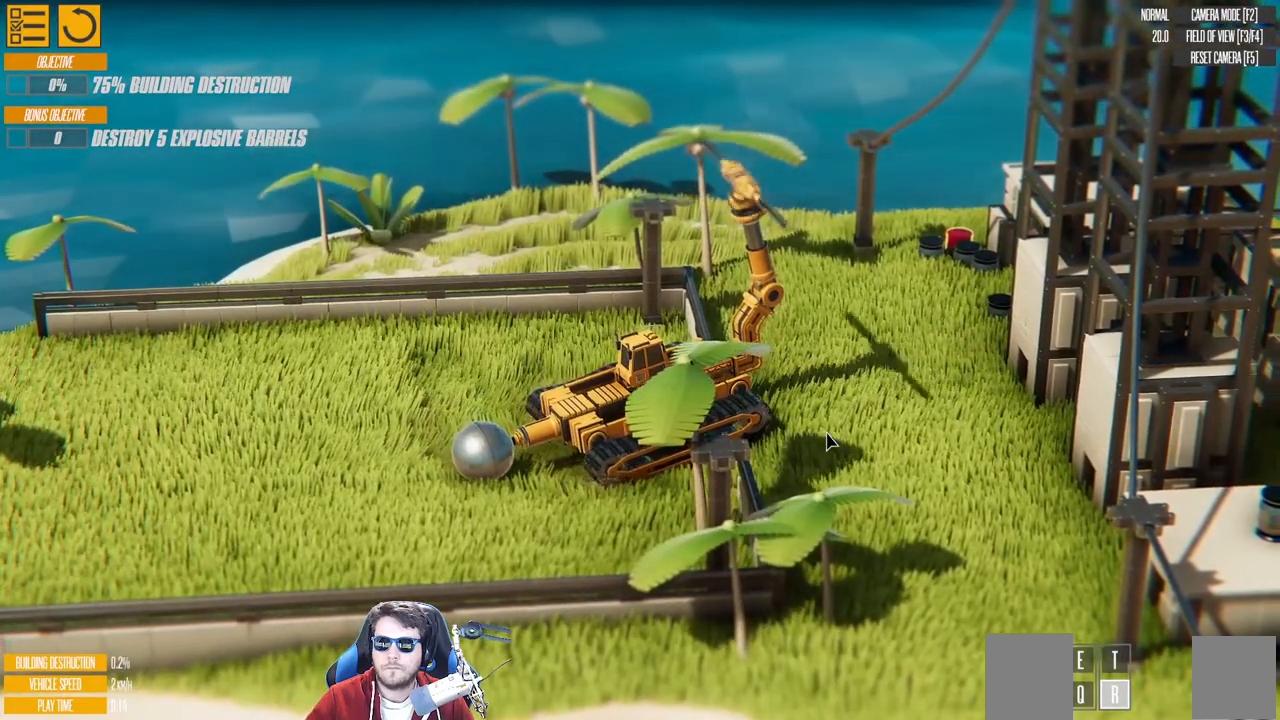
{"keys": ["w"], "events": []}
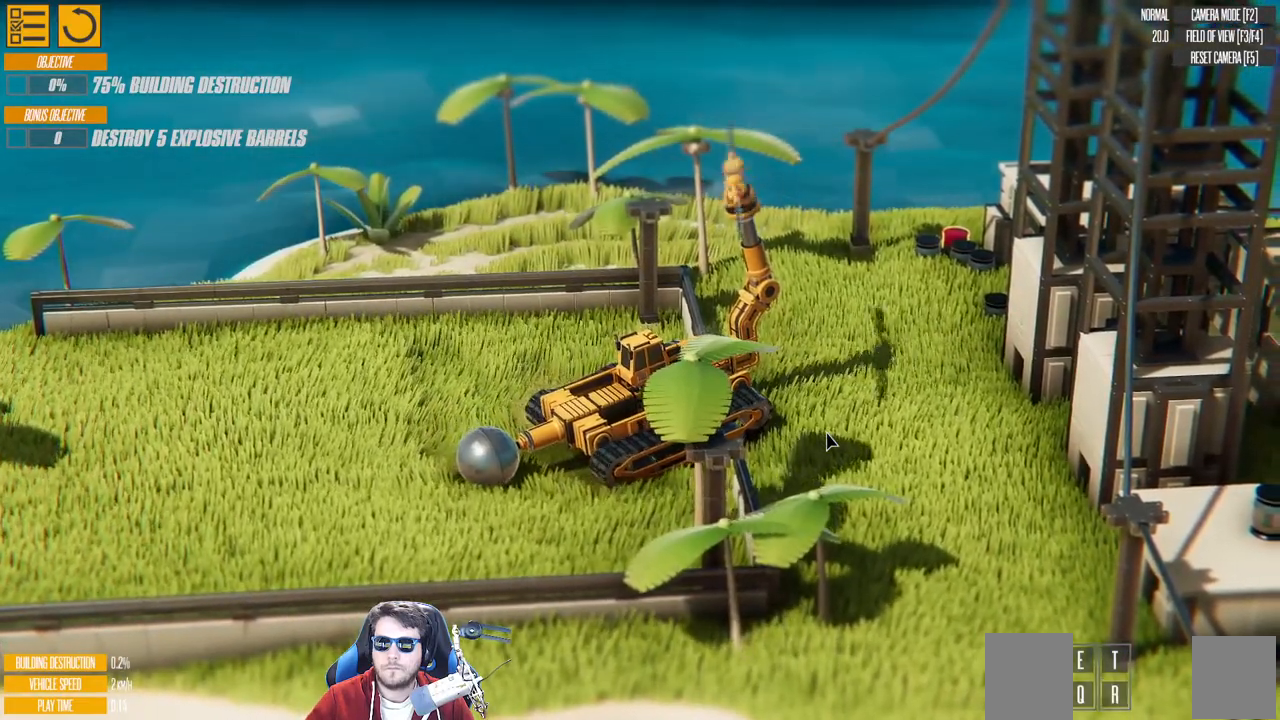
{"keys": ["a", "s"], "events": [[67, "w", "up"], [217, "s", "down"], [433, "a", "down"]]}
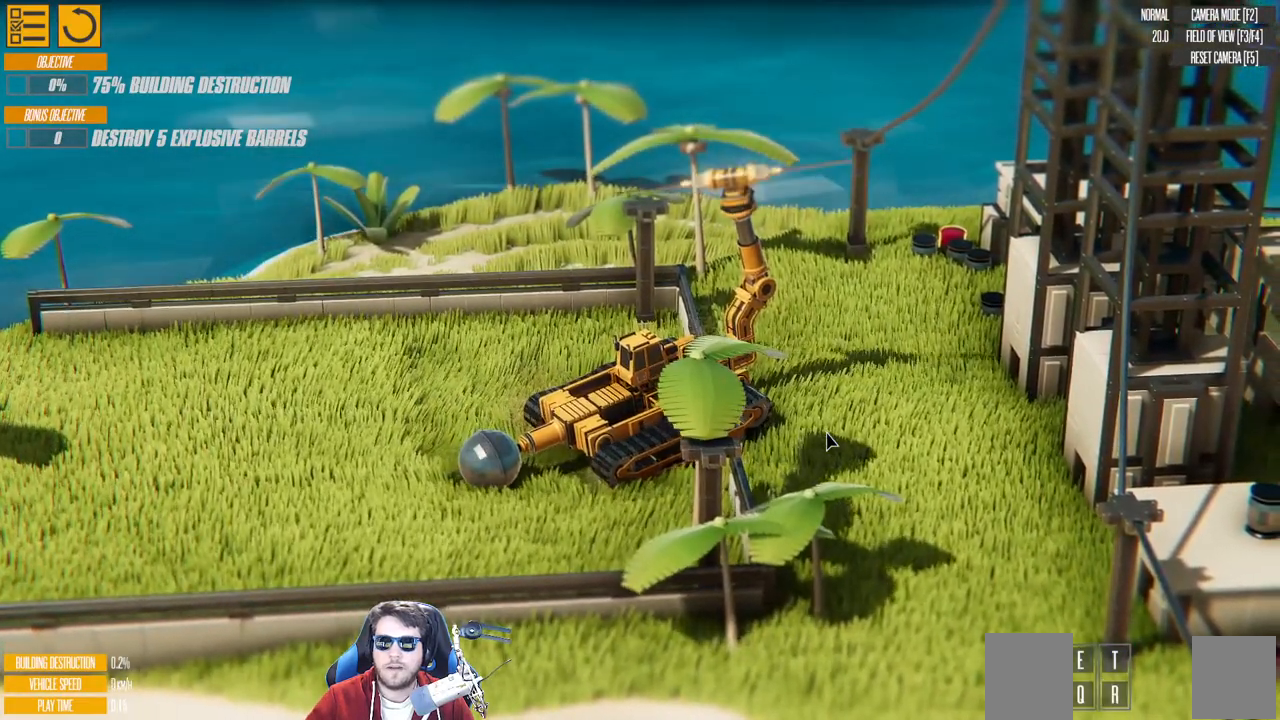
{"keys": ["a", "s"], "events": []}
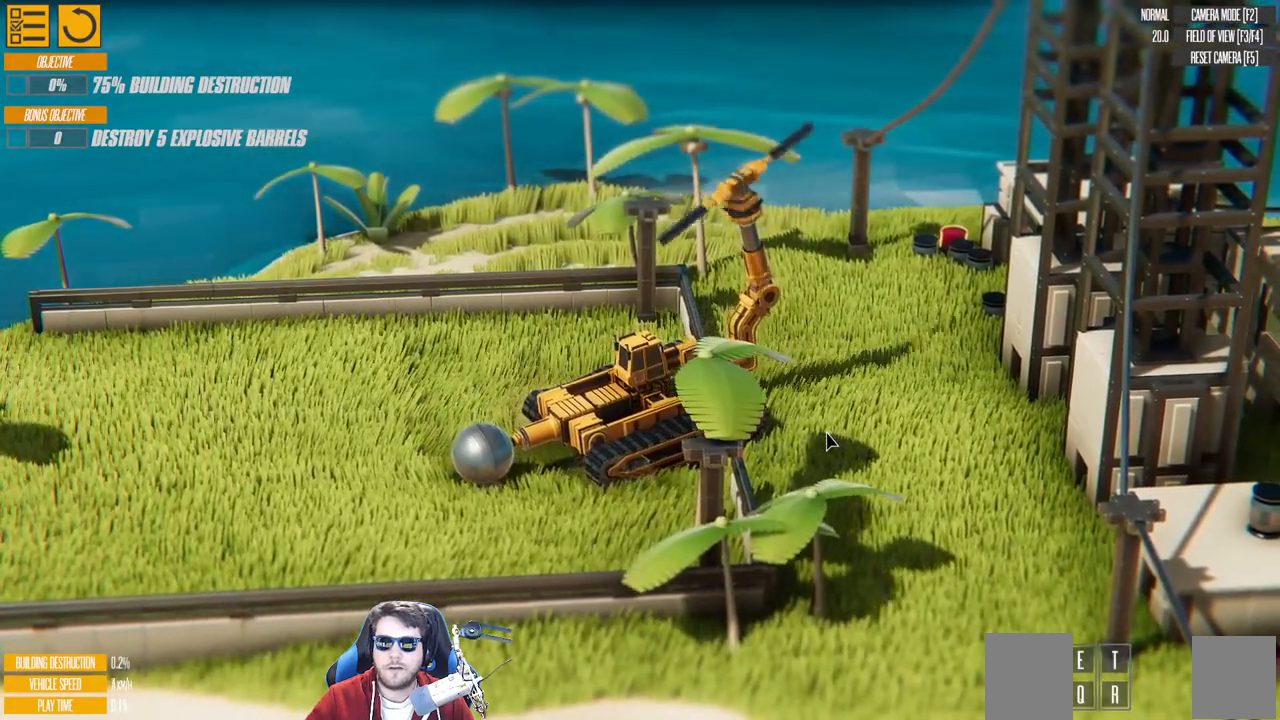
{"keys": ["d", "w"], "events": [[100, "d", "down"], [133, "a", "up"], [133, "s", "up"], [317, "w", "down"]]}
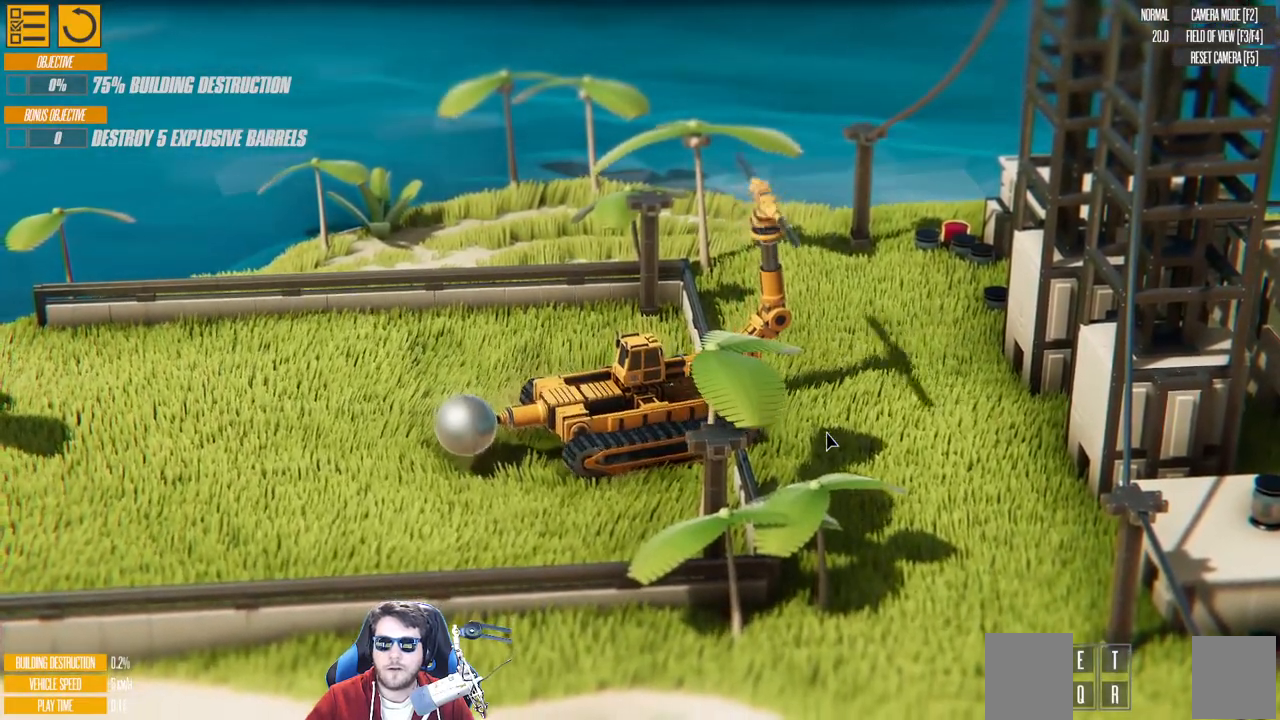
{"keys": ["w"], "events": [[383, "d", "up"]]}
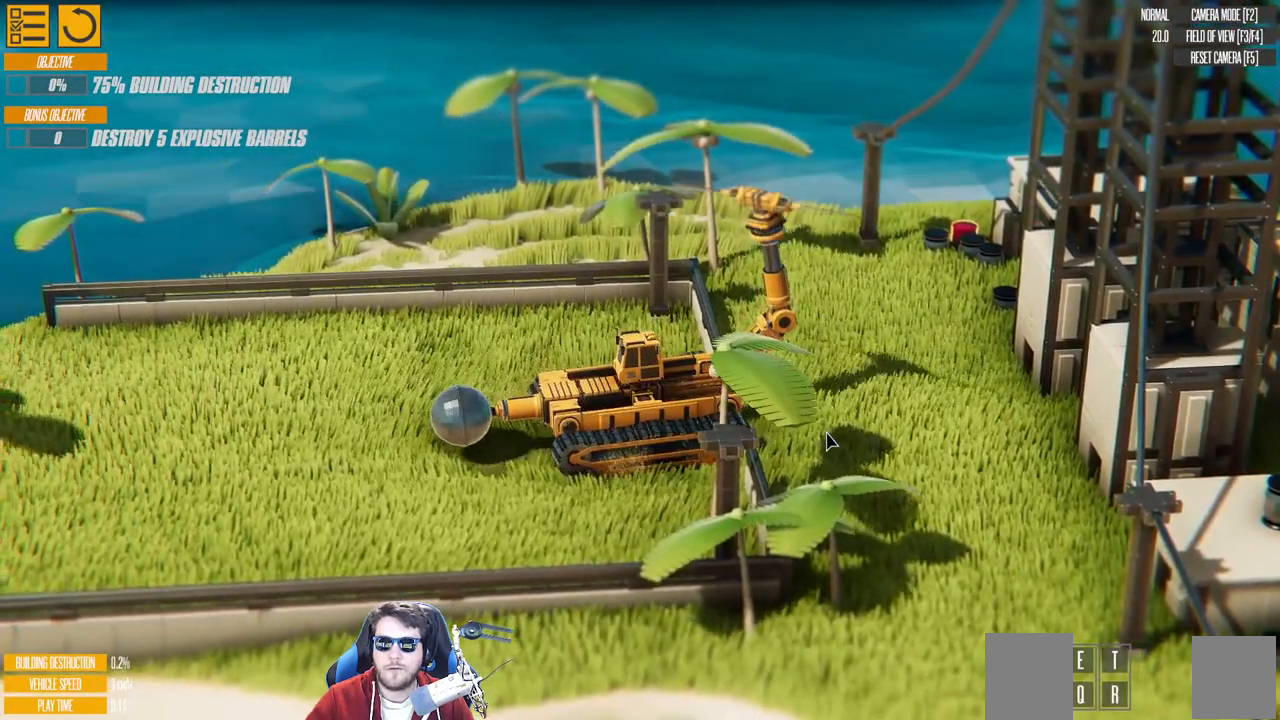
{"keys": ["w"], "events": []}
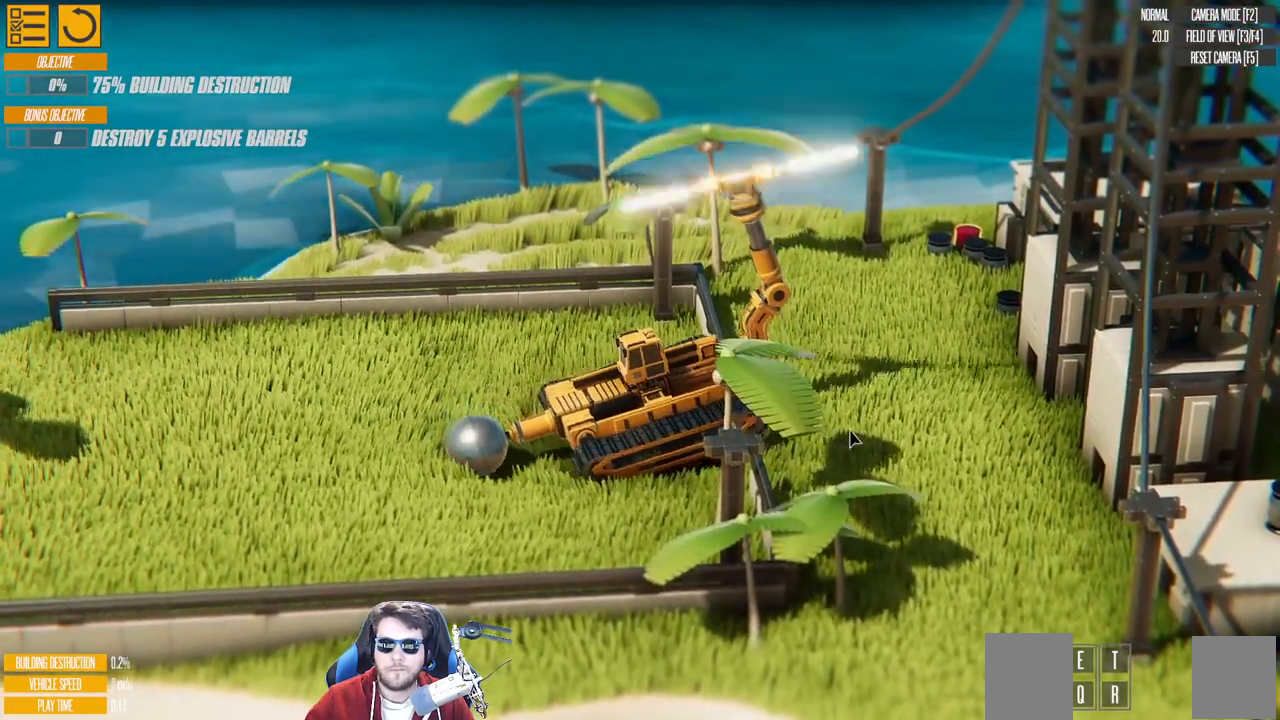
{"keys": ["w"], "events": []}
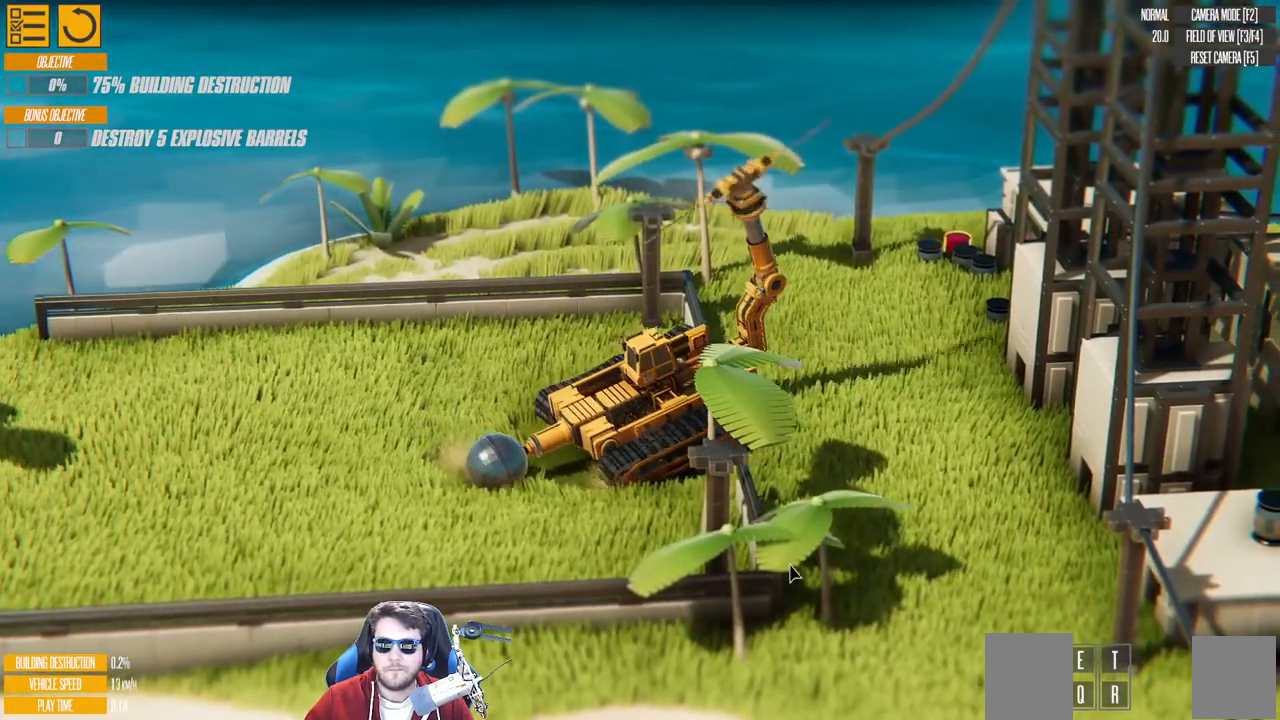
{"keys": ["d"], "events": [[200, "d", "down"], [483, "w", "up"]]}
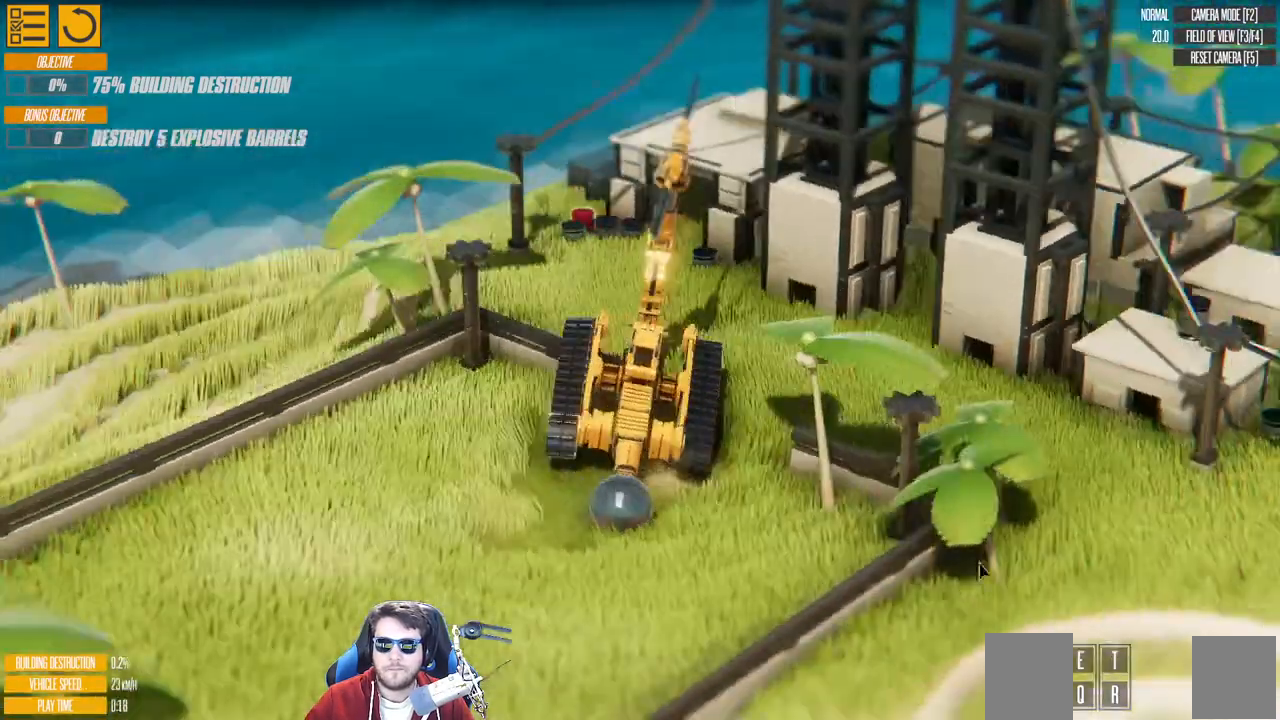
{"keys": ["a", "s"], "events": [[83, "d", "up"], [233, "s", "down"], [283, "a", "down"]]}
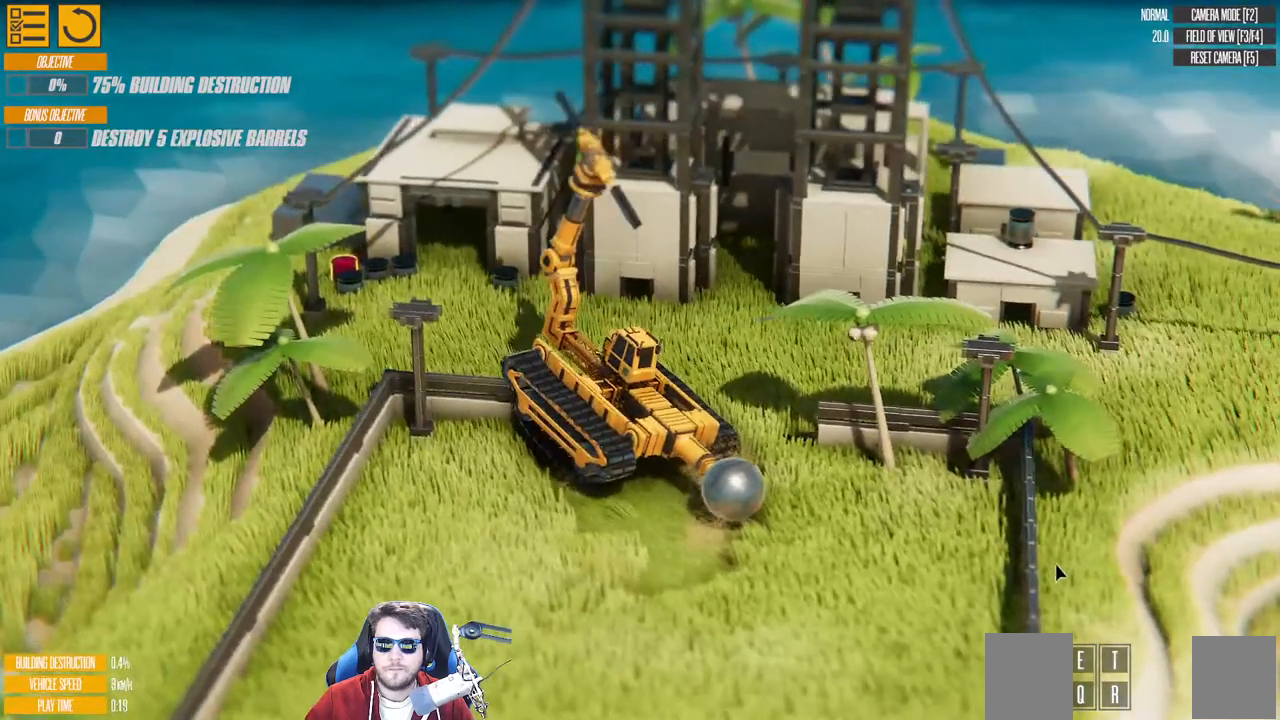
{"keys": ["a", "s"], "events": []}
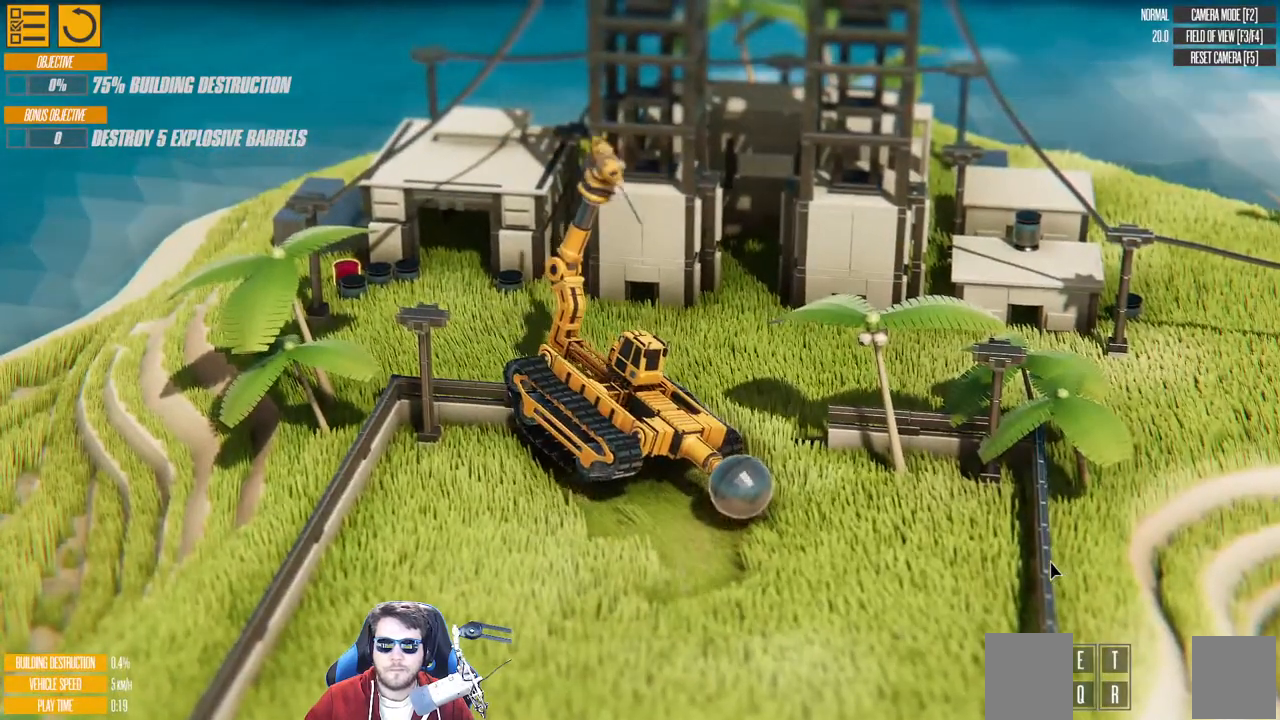
{"keys": ["a", "s"], "events": []}
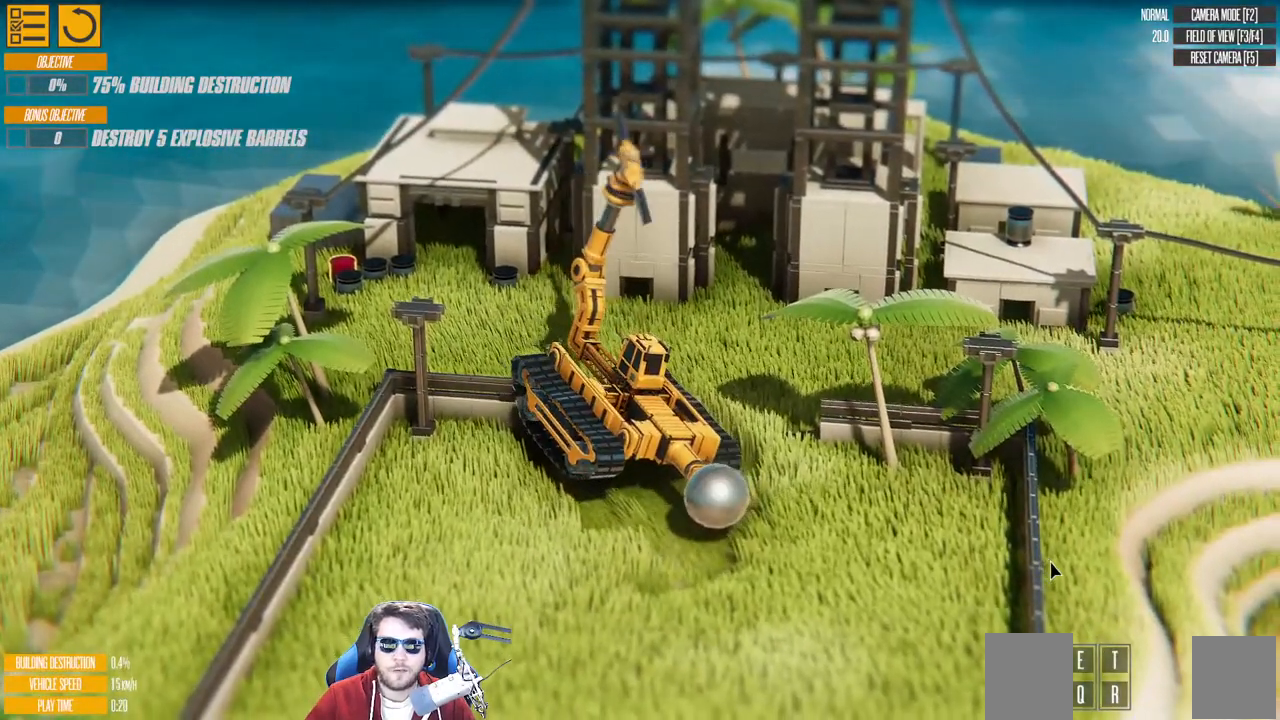
{"keys": ["a", "s"], "events": []}
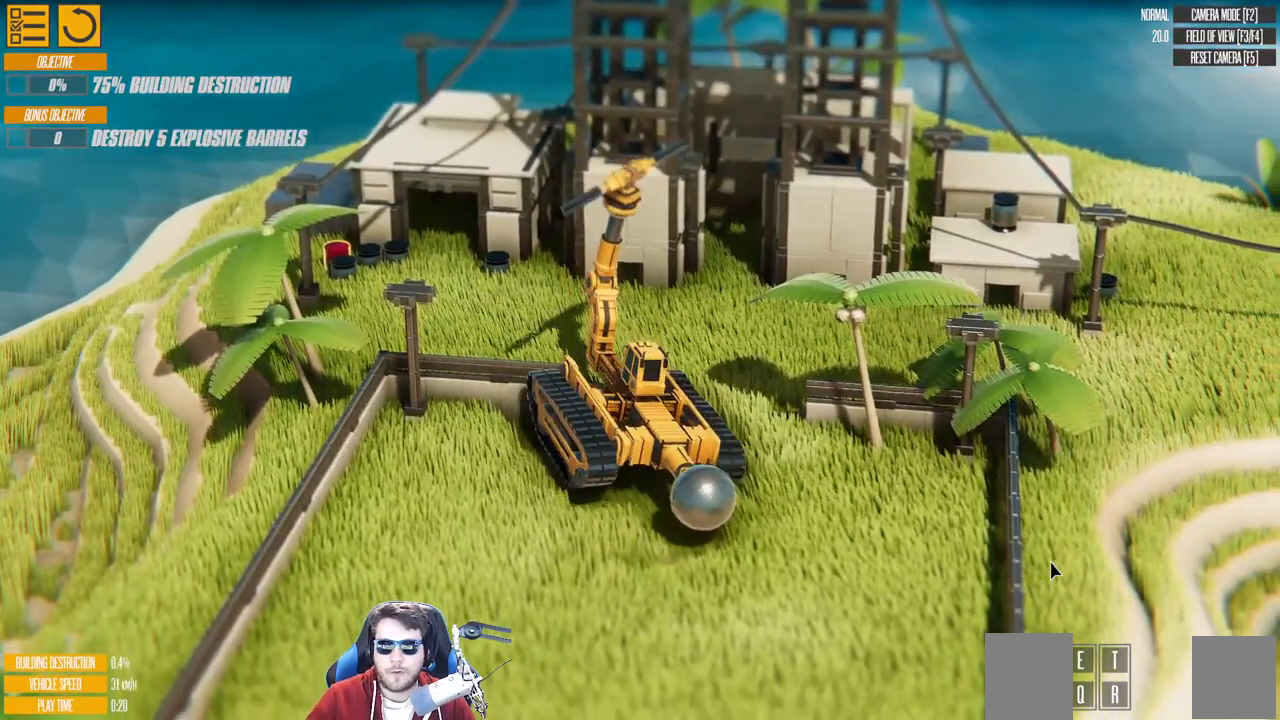
{"keys": ["a"], "events": [[467, "s", "up"]]}
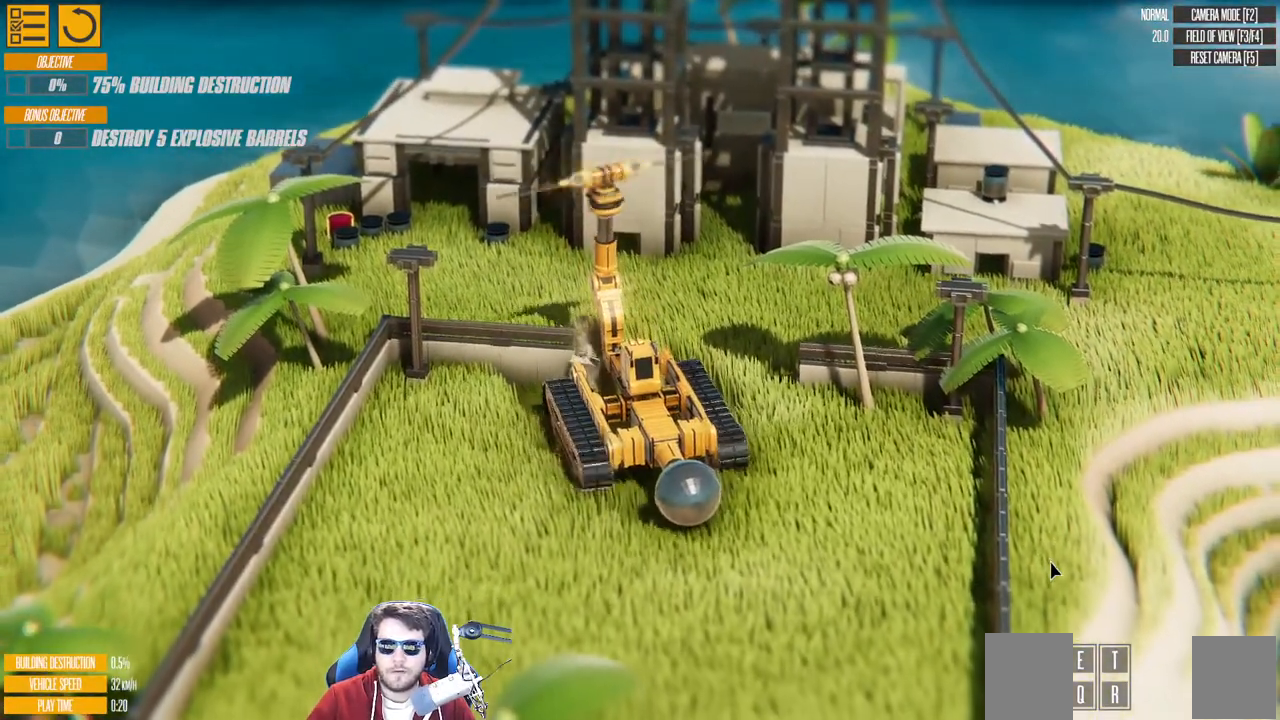
{"keys": ["a"], "events": [[33, "a", "up"], [150, "a", "down"]]}
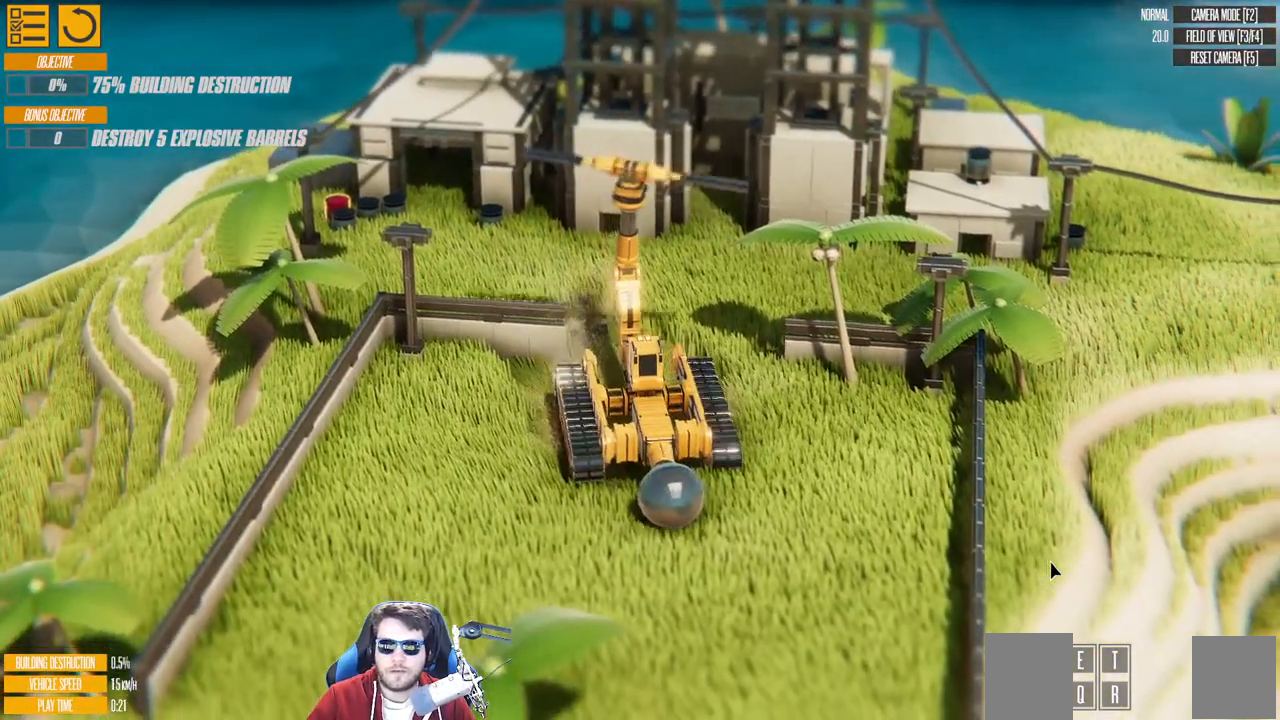
{"keys": ["w"], "events": [[100, "a", "up"], [150, "w", "down"], [300, "d", "down"], [467, "d", "up"]]}
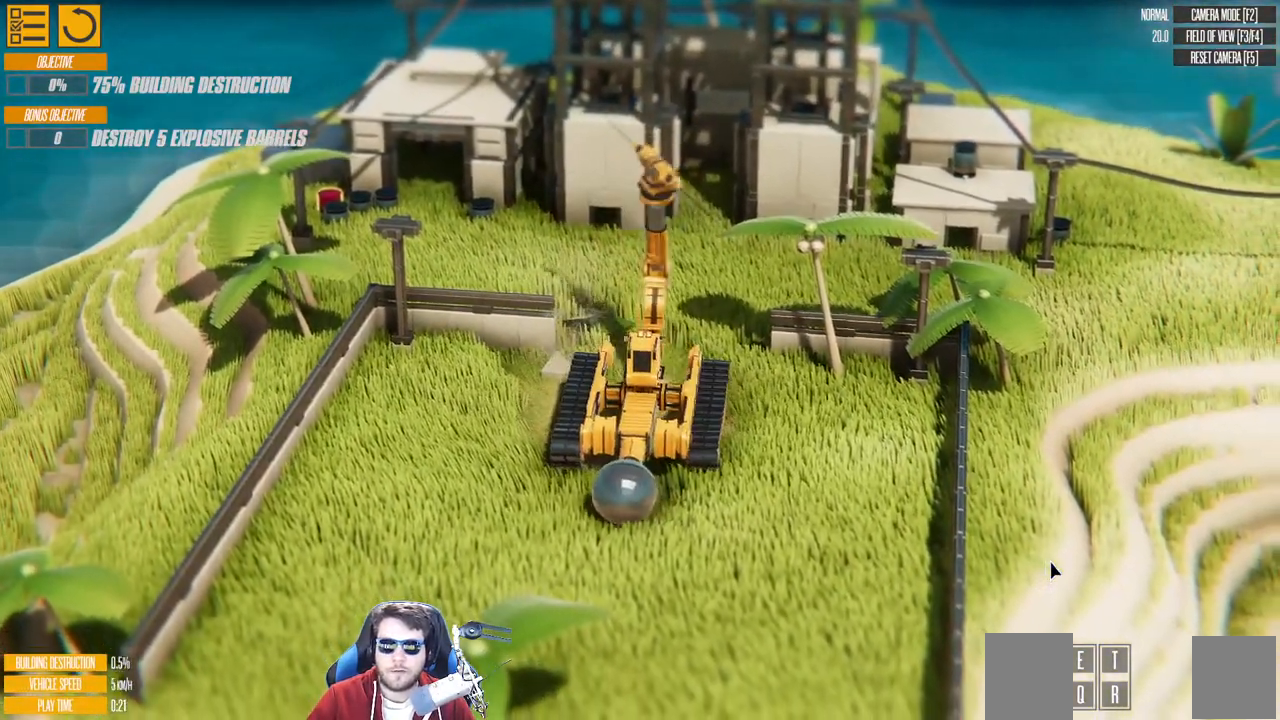
{"keys": ["w"], "events": []}
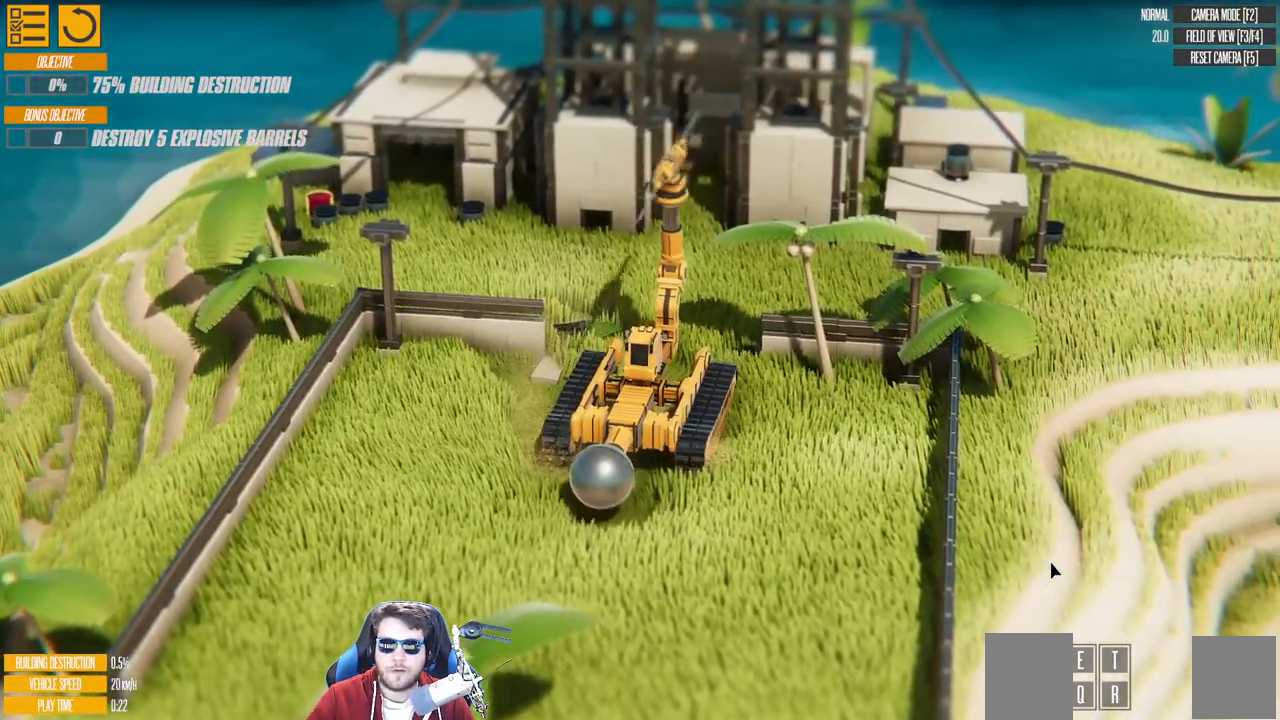
{"keys": ["w"], "events": [[50, "a", "down"], [367, "a", "up"]]}
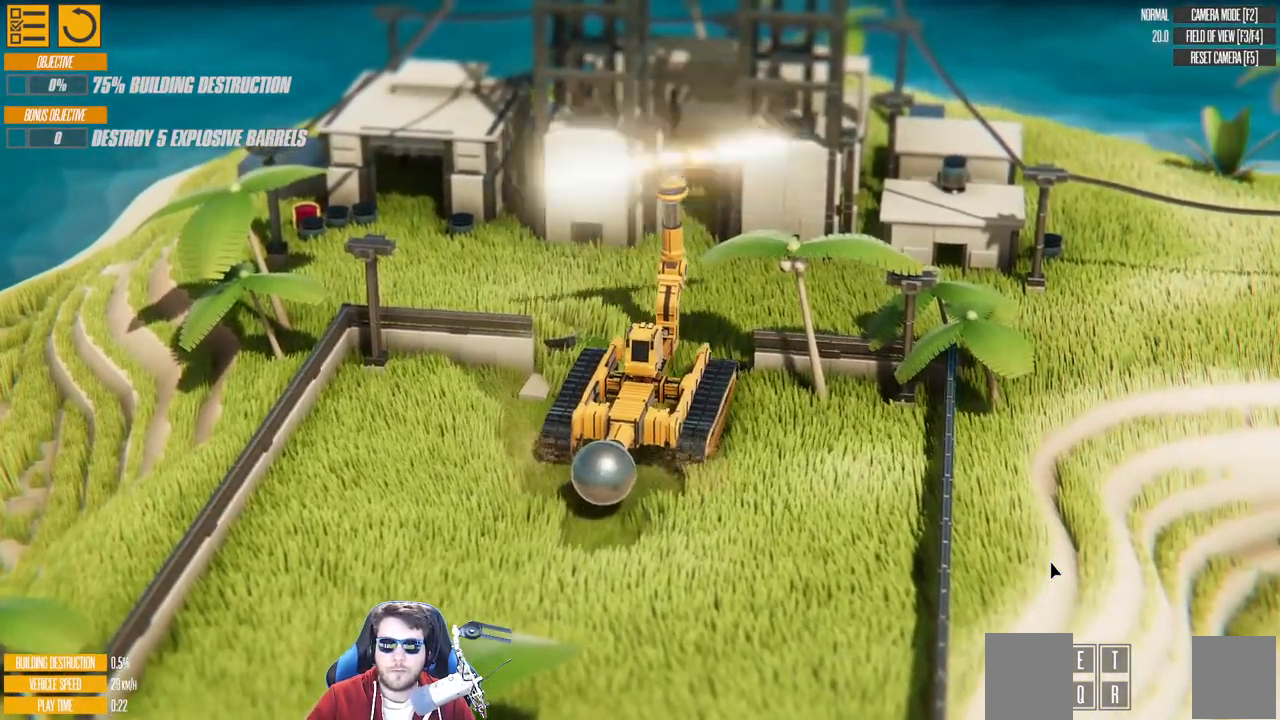
{"keys": ["w"], "events": []}
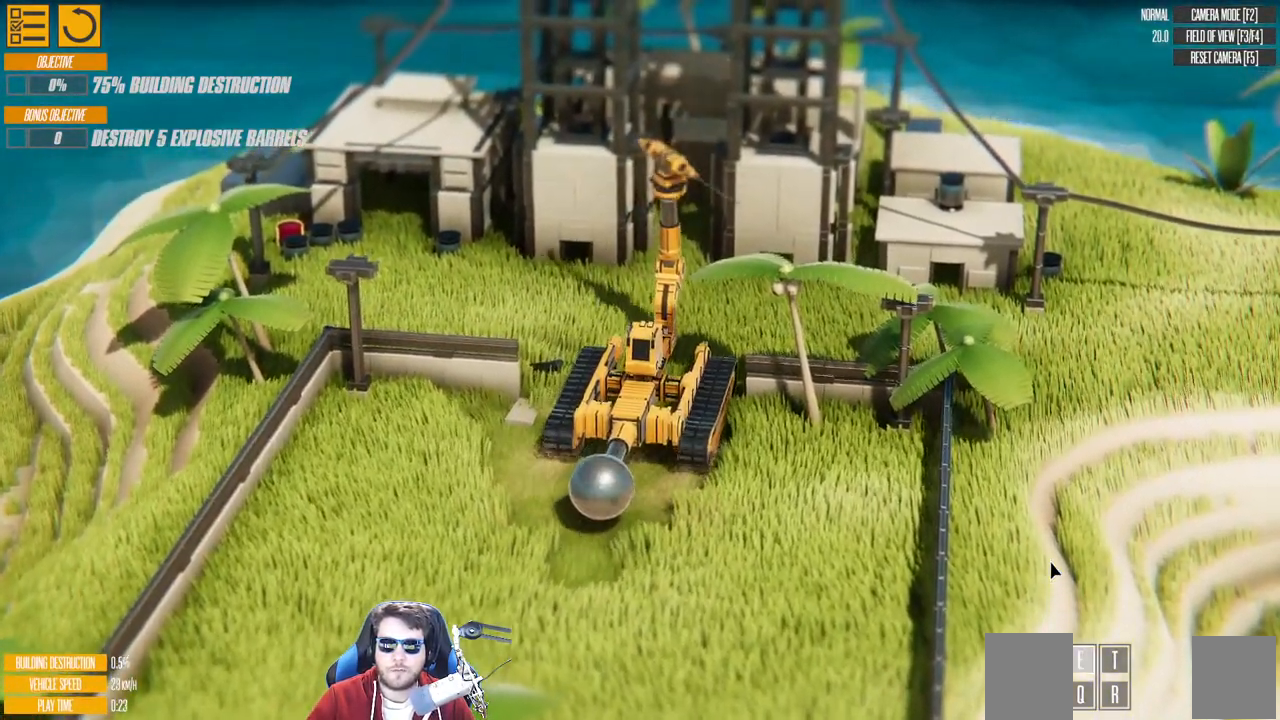
{"keys": [], "events": [[150, "w", "up"]]}
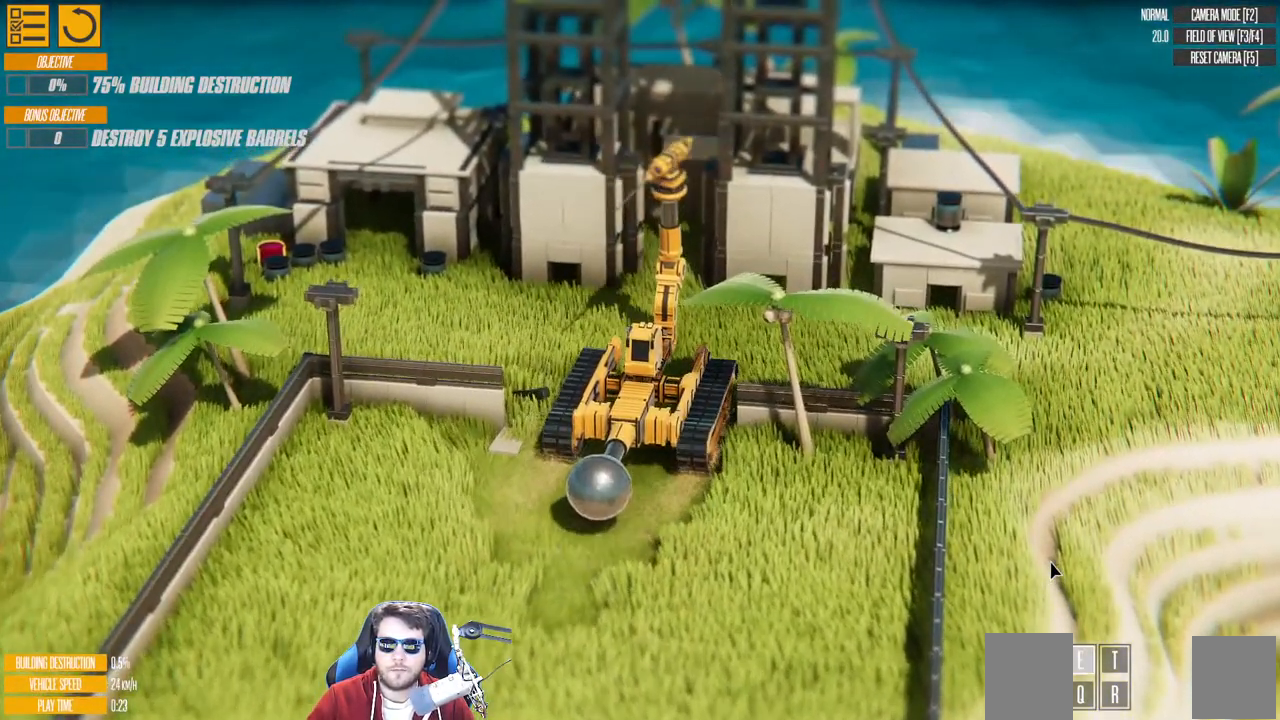
{"keys": [], "events": []}
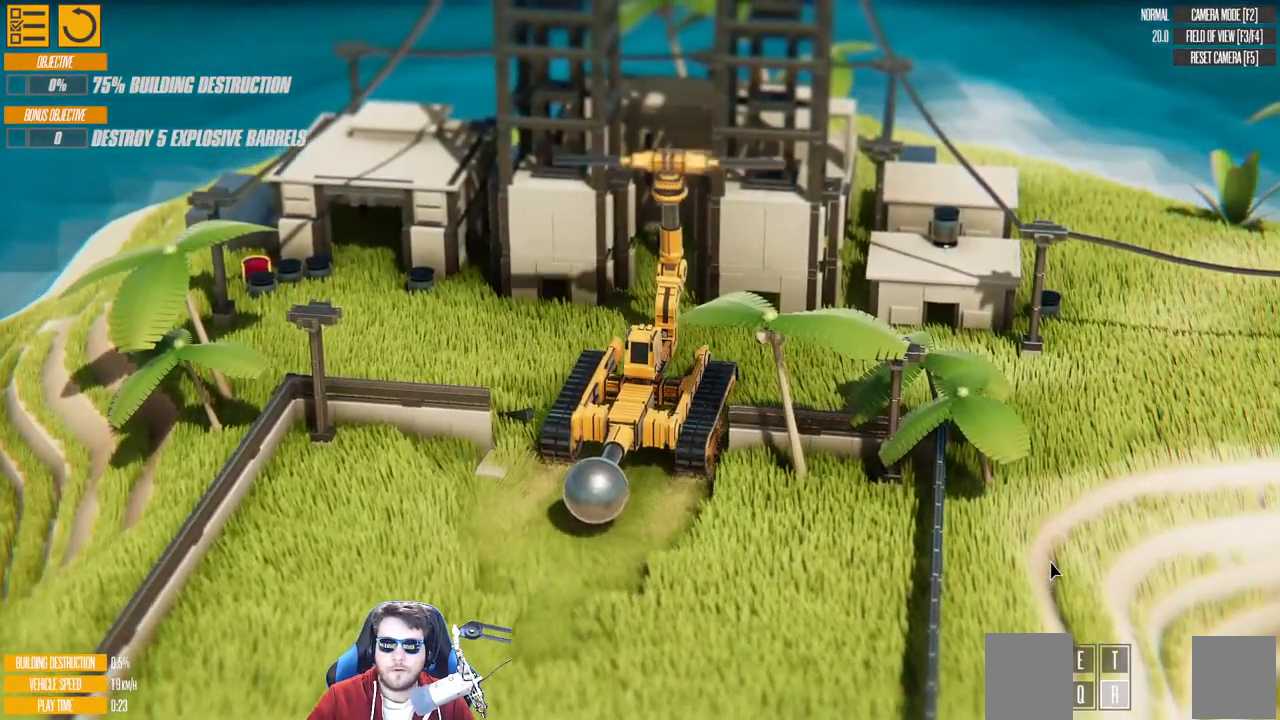
{"keys": [], "events": []}
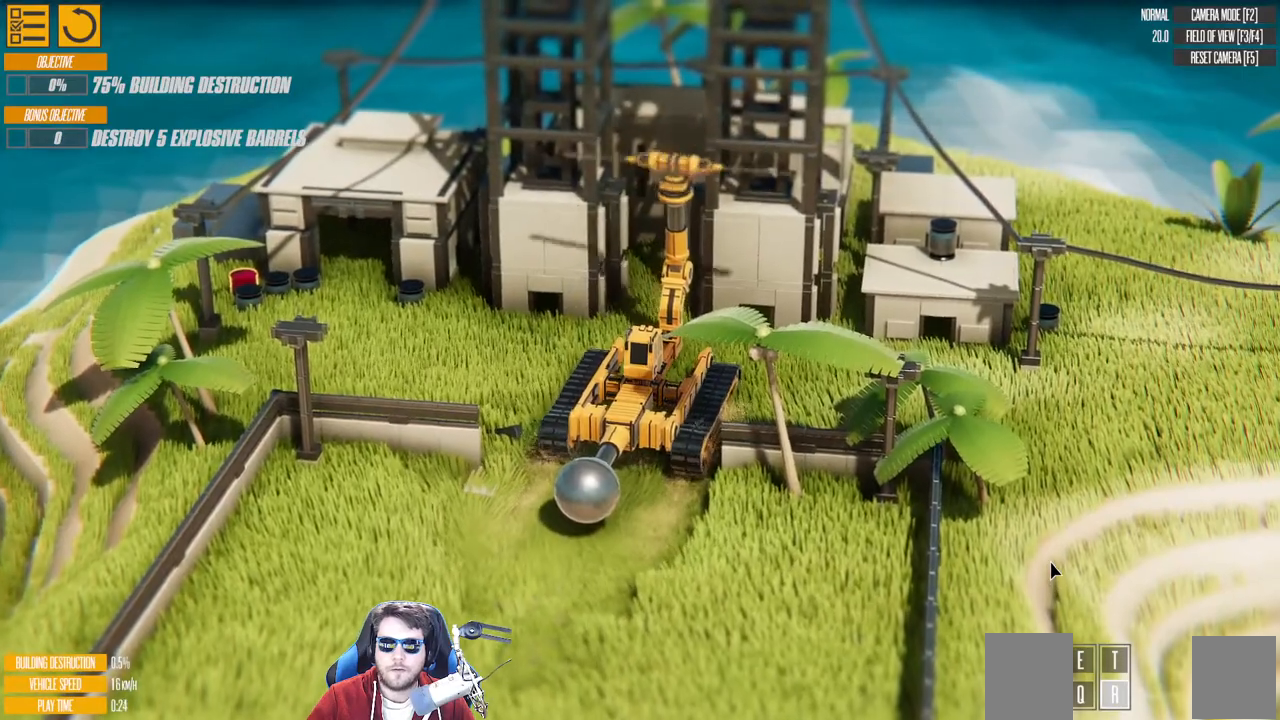
{"keys": [], "events": []}
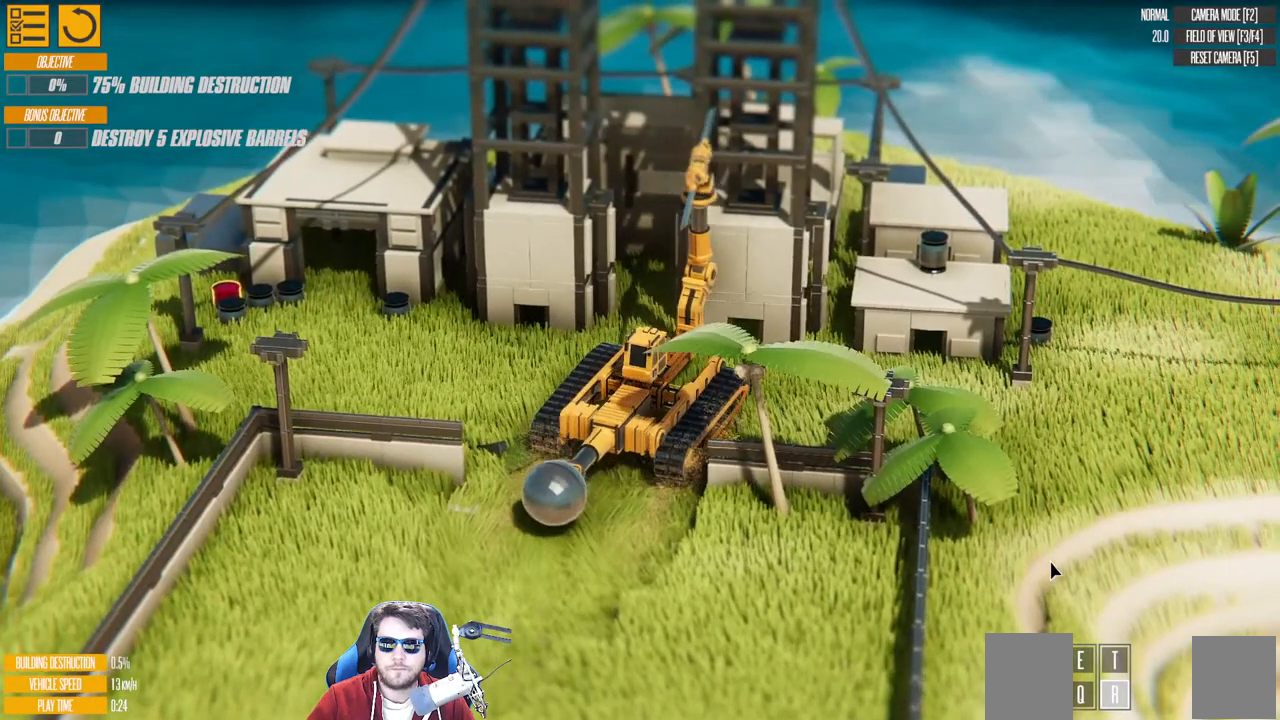
{"keys": ["s"], "events": [[383, "s", "down"]]}